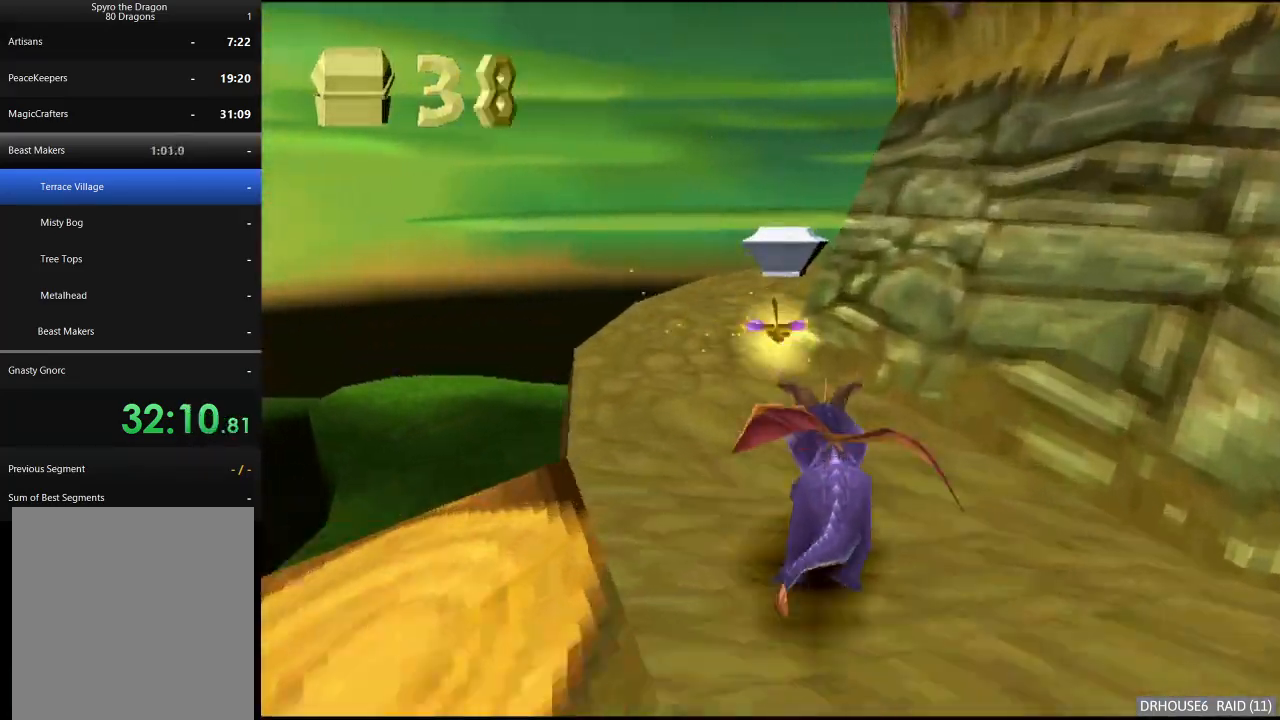
Gameplay with a controller (Xbox layout); each line is a JSON object with the inputs held at the frame after it. "events" lists button and stick changes between this image and that frame as [ms after this image, input, new state], when the widget could be followed in between. Not read: right_stick.
{"buttons": ["X"], "left_stick": "center", "events": [[217, "left_stick", "right"], [450, "left_stick", "center"]]}
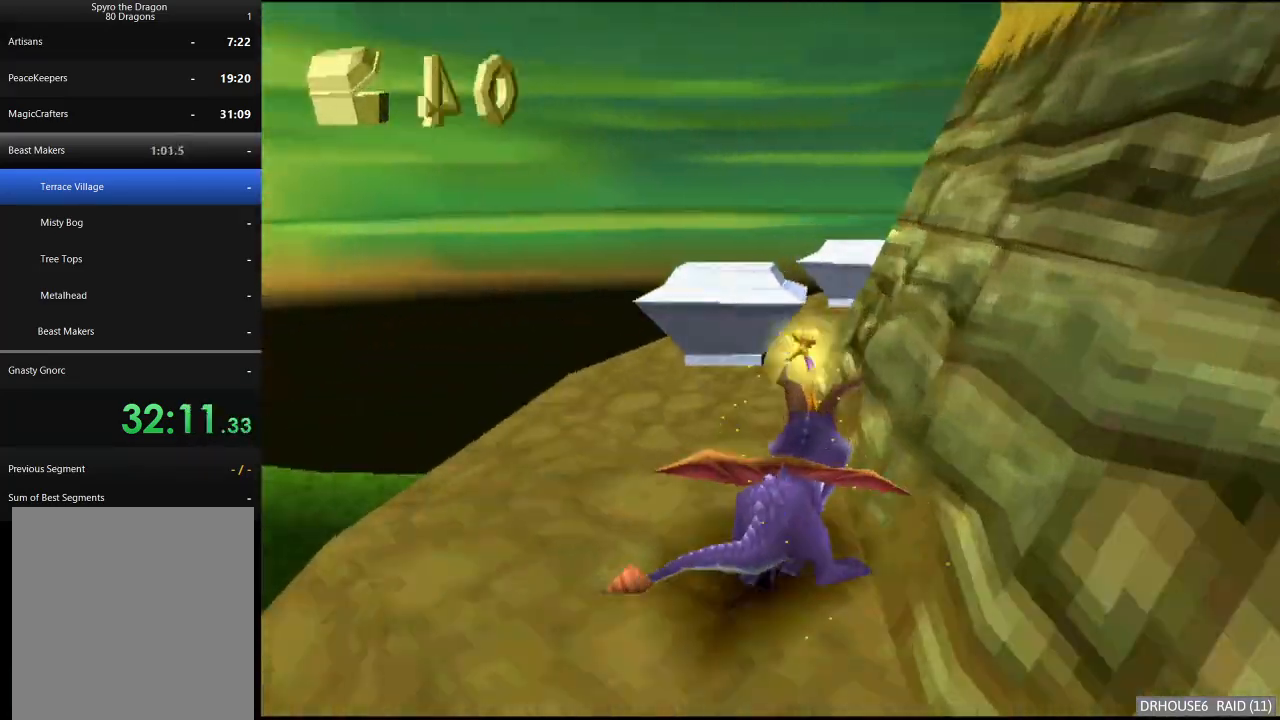
{"buttons": ["X"], "left_stick": "center", "events": [[17, "left_stick", "right"], [483, "left_stick", "center"]]}
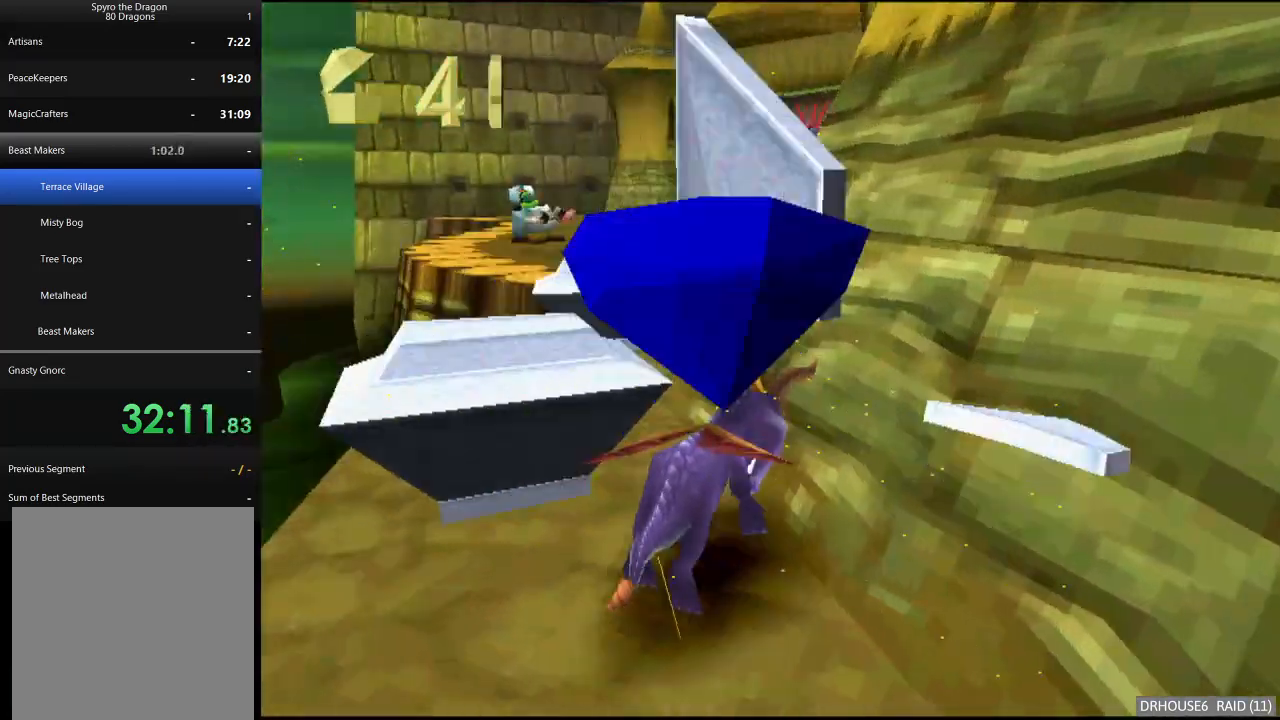
{"buttons": ["X"], "left_stick": "right", "events": [[117, "left_stick", "left"], [317, "left_stick", "center"], [433, "left_stick", "right"]]}
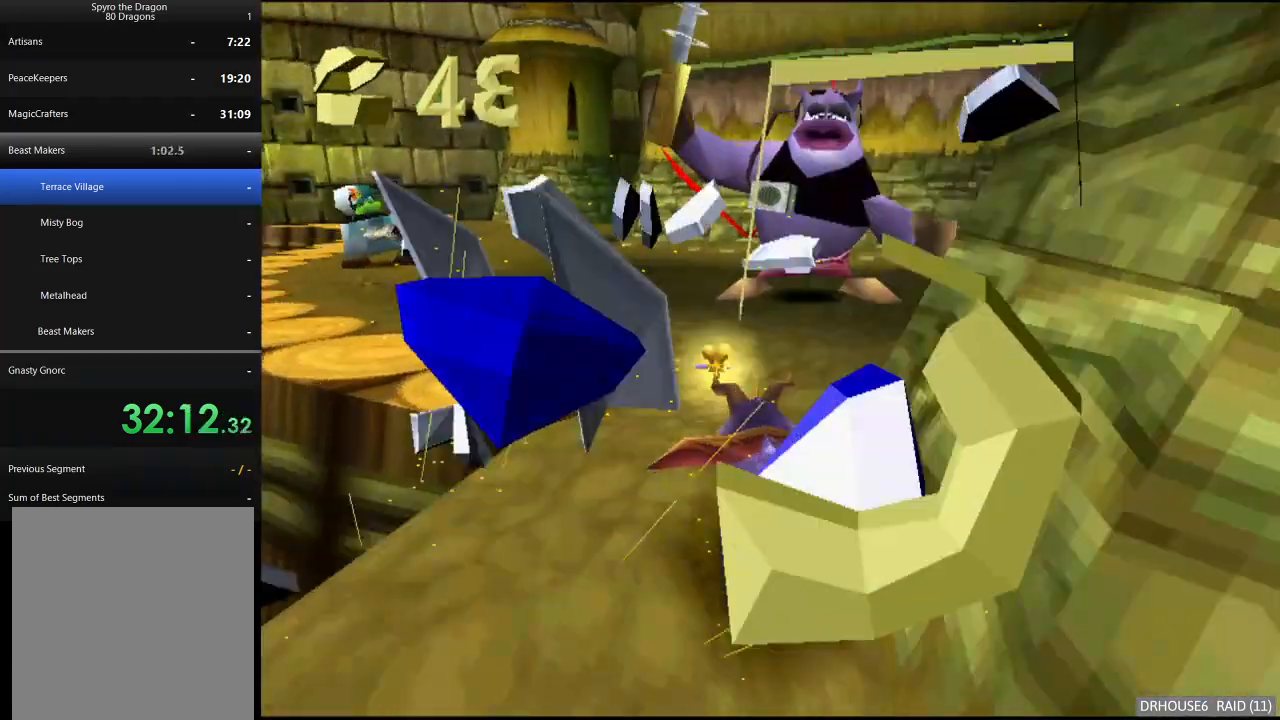
{"buttons": [], "left_stick": "up-right", "events": [[50, "left_stick", "up-right"], [67, "X", "up"], [100, "B", "down"], [200, "B", "up"], [250, "X", "down"], [417, "X", "up"]]}
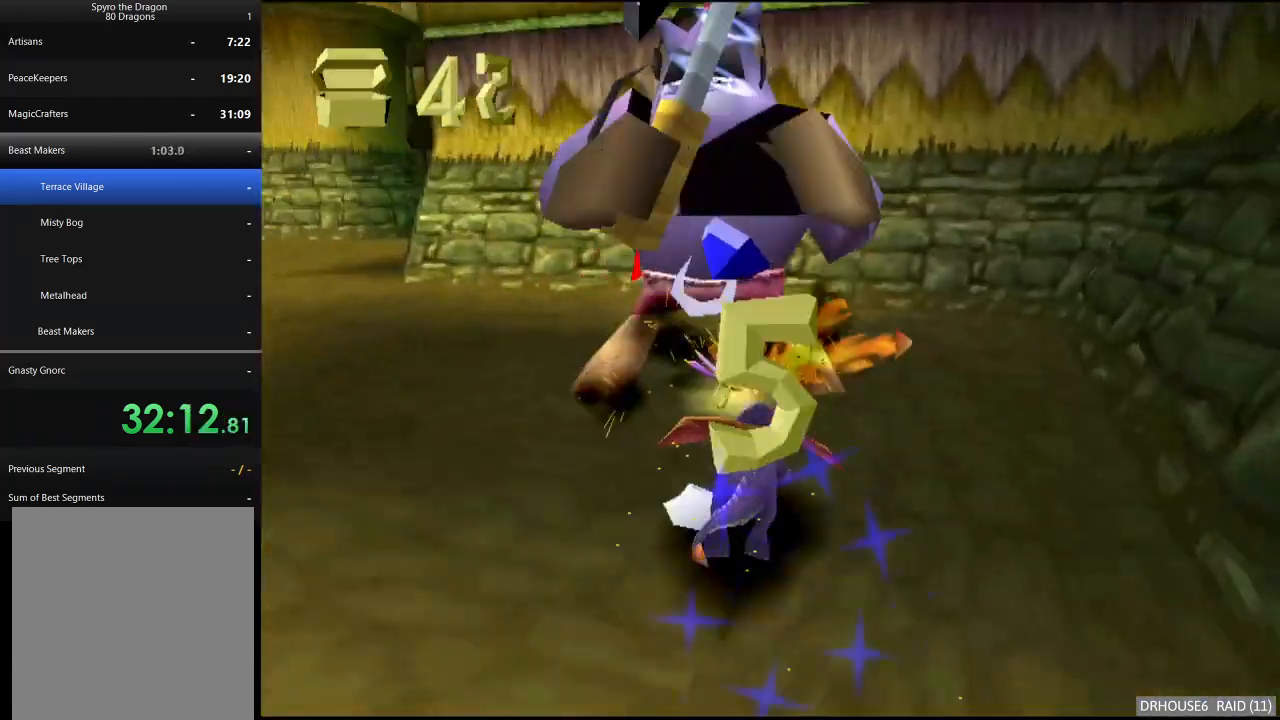
{"buttons": ["X"], "left_stick": "down-left", "events": [[17, "A", "down"], [33, "left_stick", "center"], [150, "A", "up"], [183, "left_stick", "down-left"], [500, "X", "down"]]}
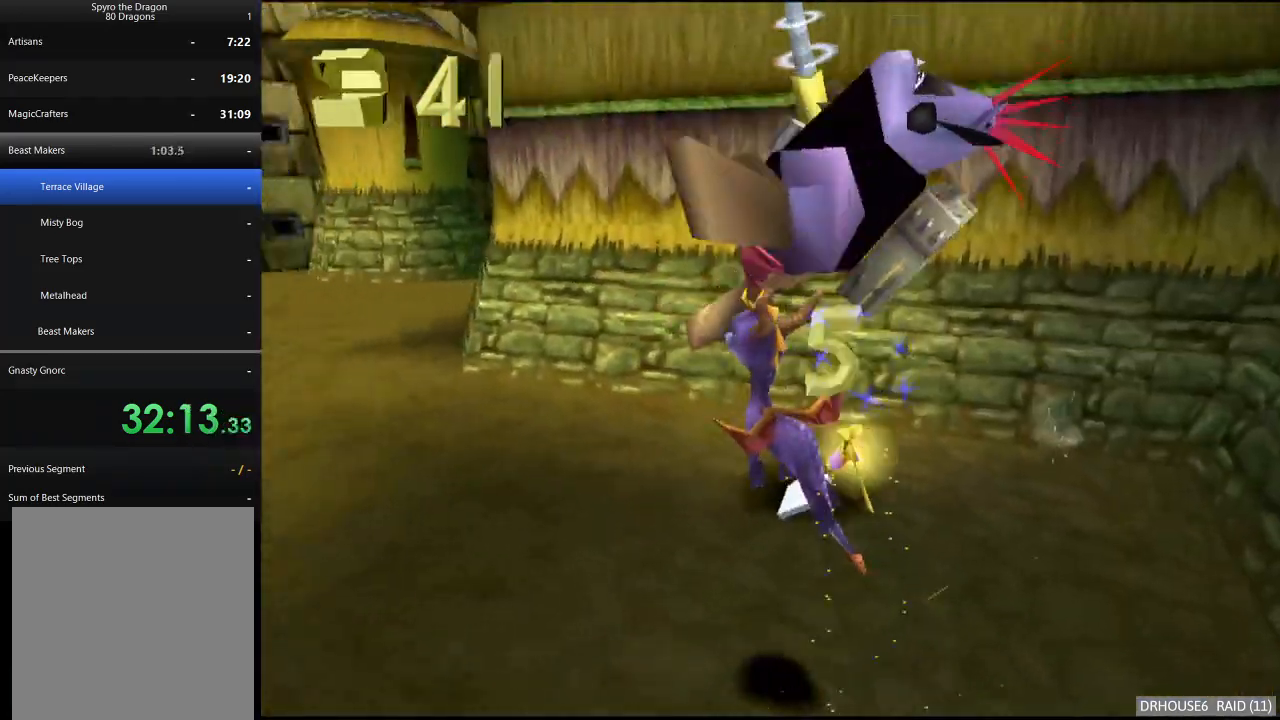
{"buttons": ["X"], "left_stick": "right", "events": [[100, "left_stick", "center"], [483, "left_stick", "right"]]}
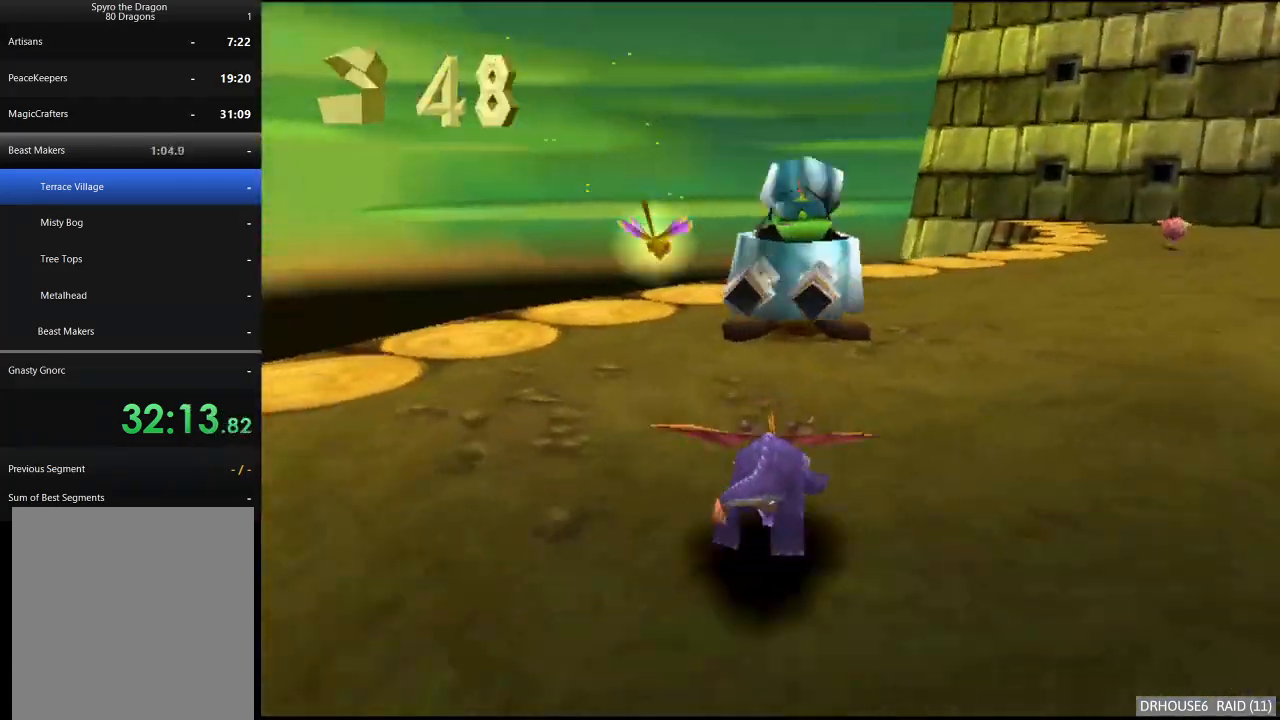
{"buttons": ["X"], "left_stick": "center", "events": [[167, "A", "down"], [300, "A", "up"], [467, "left_stick", "center"]]}
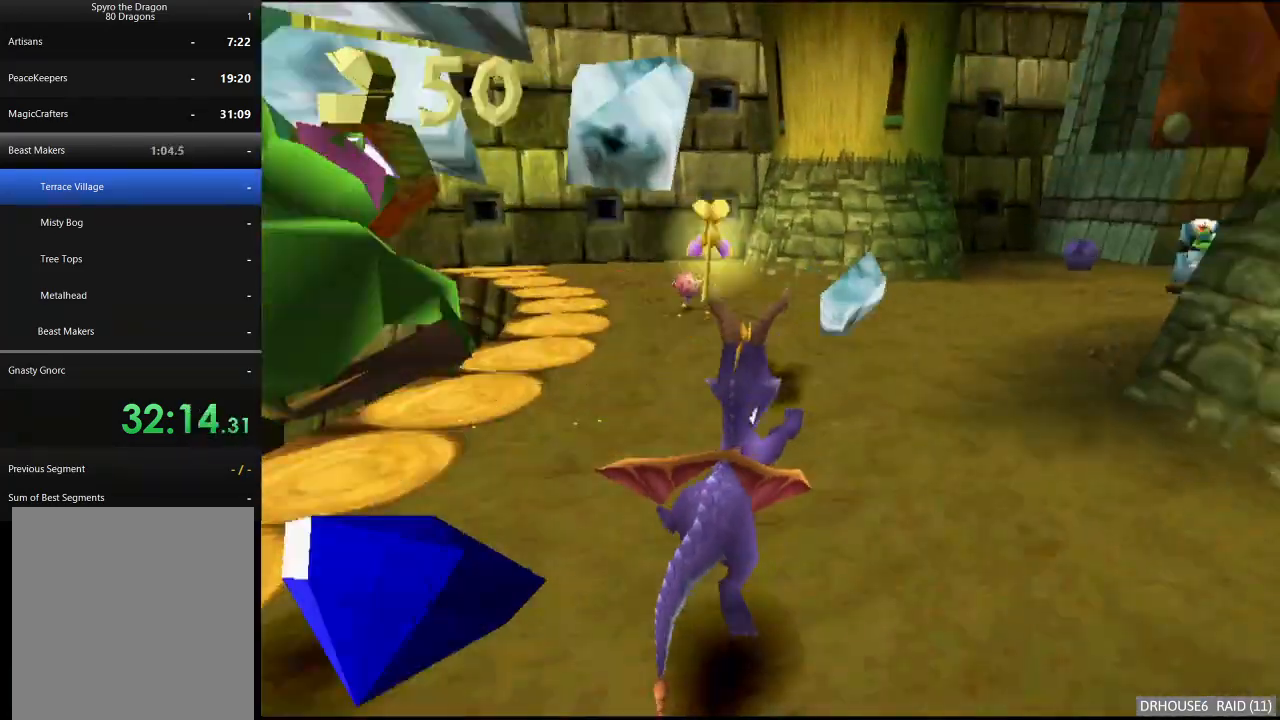
{"buttons": ["X"], "left_stick": "center", "events": [[150, "left_stick", "right"], [350, "A", "down"], [467, "A", "up"], [483, "left_stick", "center"]]}
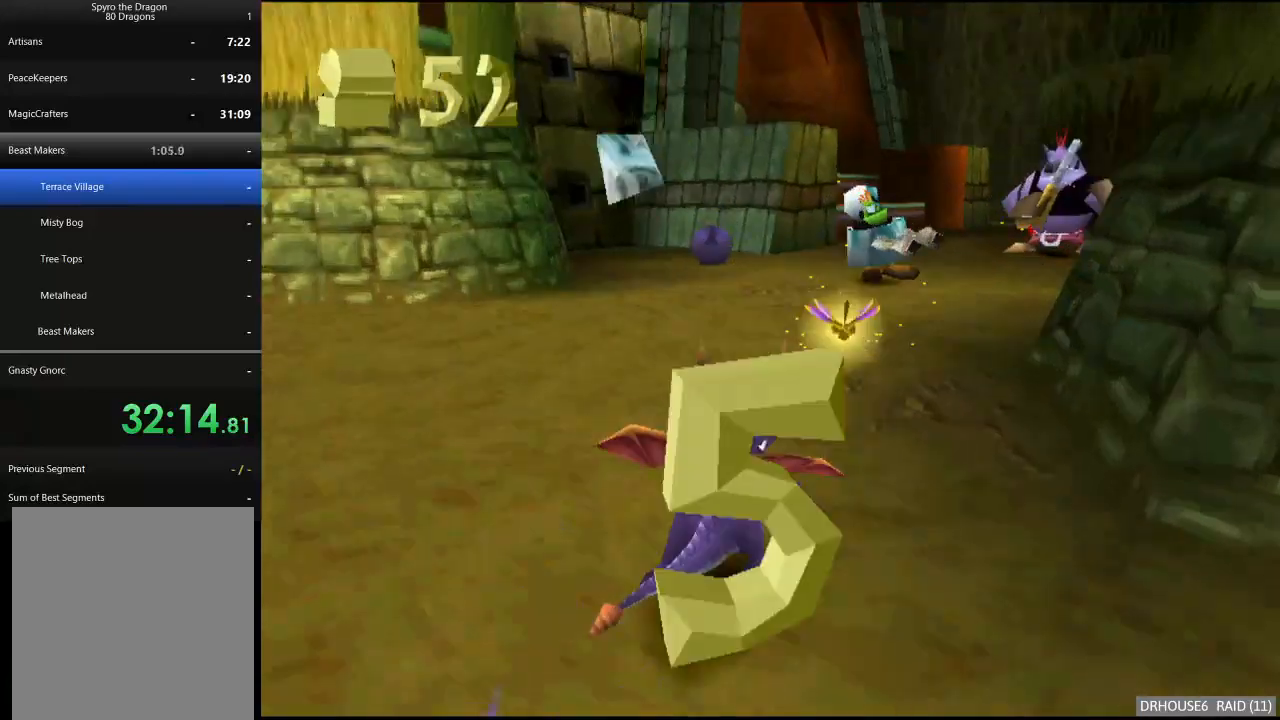
{"buttons": ["X"], "left_stick": "center", "events": [[283, "left_stick", "left"], [367, "left_stick", "center"]]}
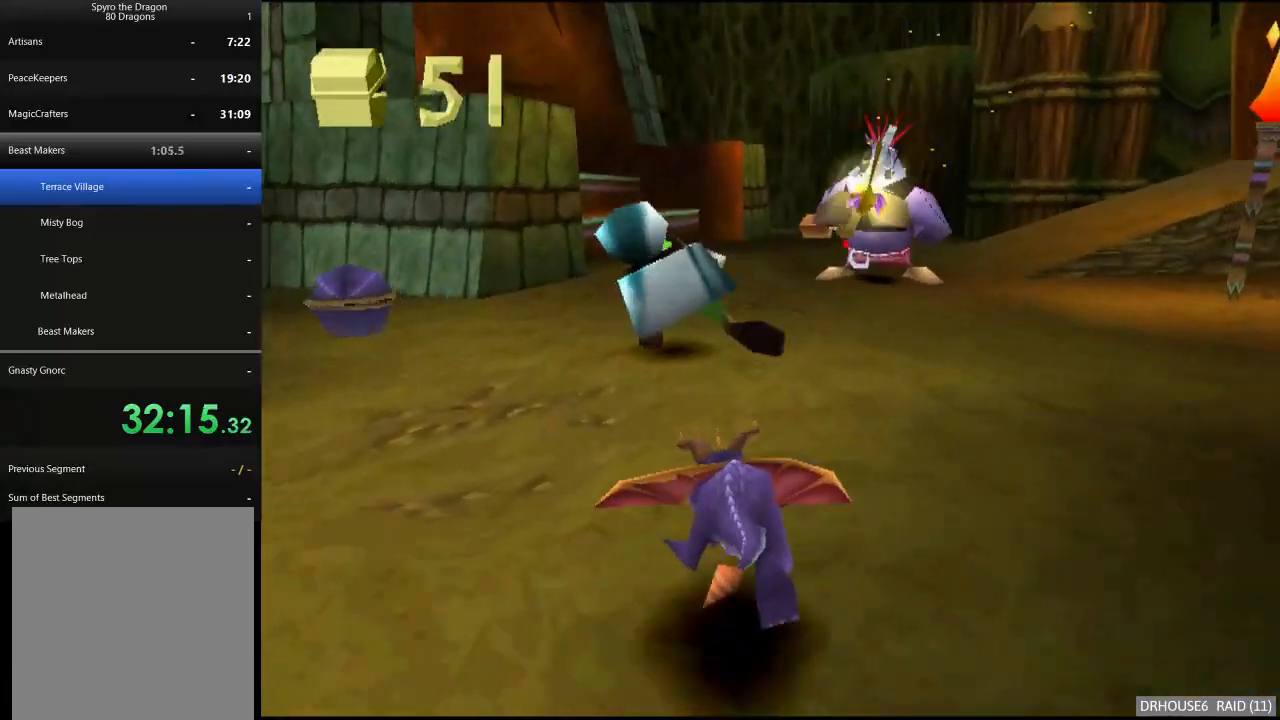
{"buttons": ["B"], "left_stick": "up-right", "events": [[133, "left_stick", "right"], [367, "left_stick", "up-right"], [433, "X", "up"], [467, "B", "down"]]}
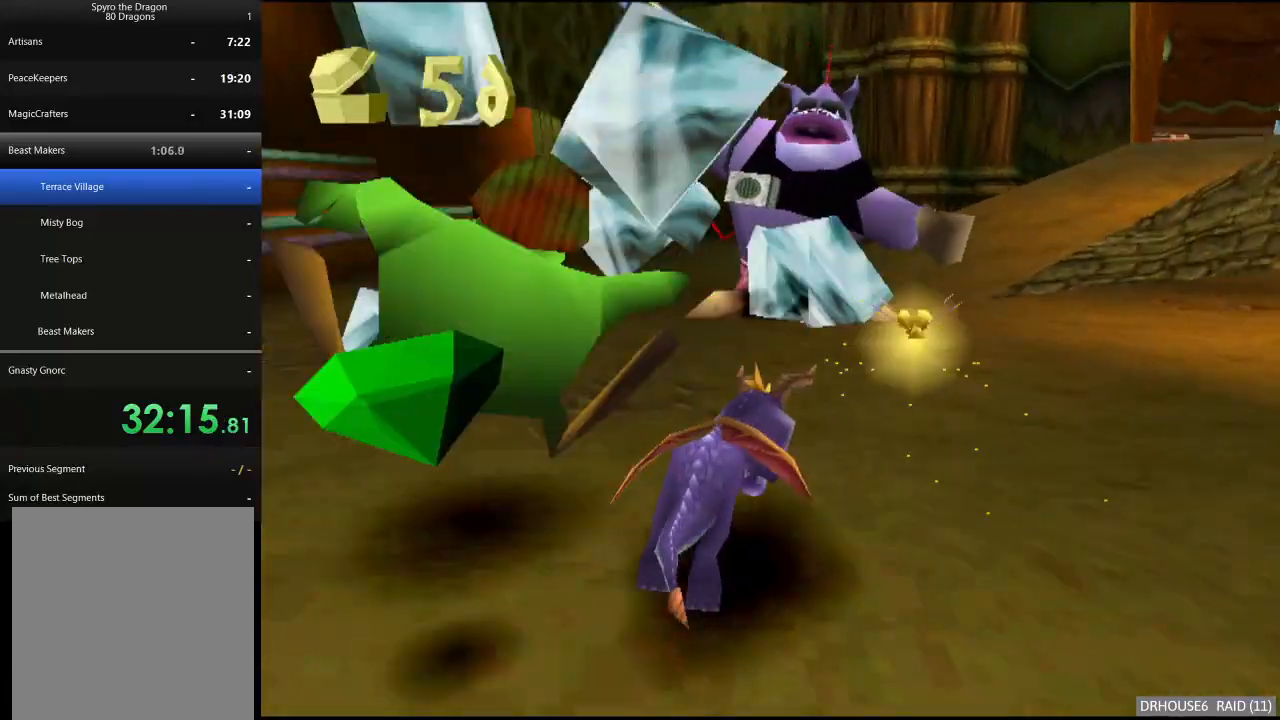
{"buttons": ["A"], "left_stick": "center", "events": [[67, "B", "up"], [117, "X", "down"], [200, "left_stick", "center"], [300, "X", "up"], [433, "A", "down"]]}
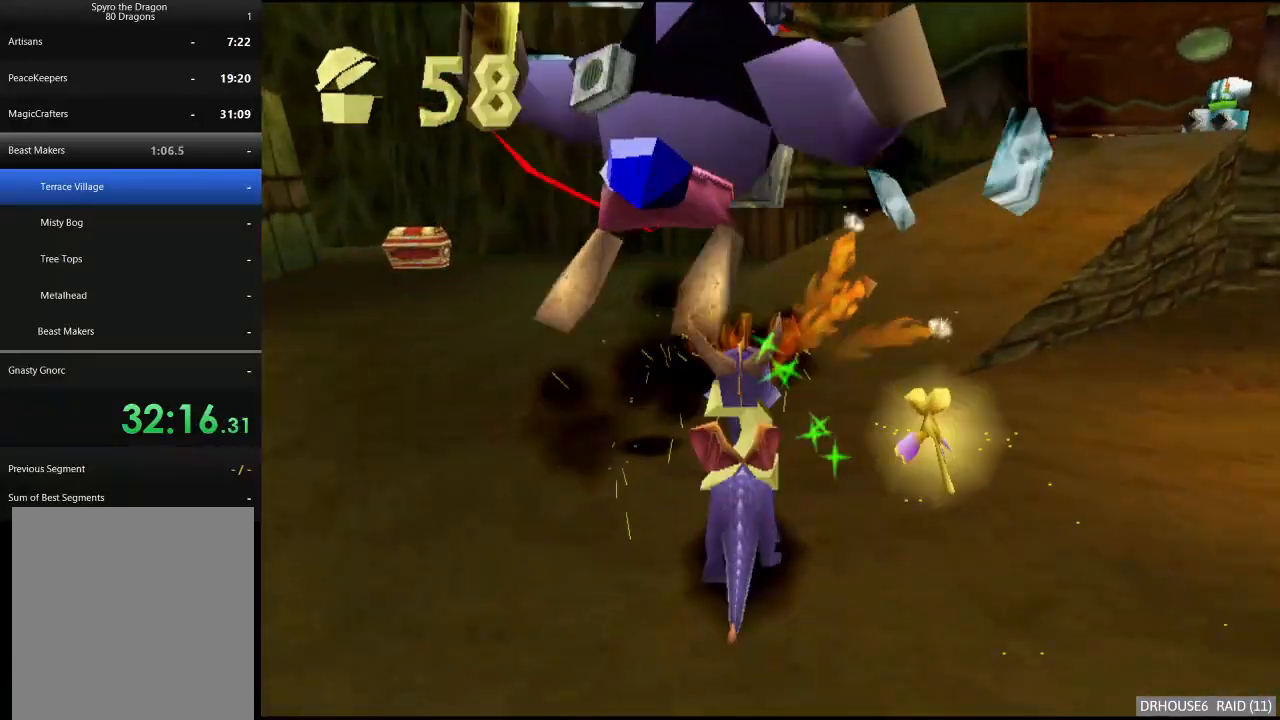
{"buttons": ["X"], "left_stick": "right", "events": [[67, "left_stick", "left"], [100, "A", "up"], [283, "X", "down"], [317, "A", "down"], [333, "left_stick", "center"], [450, "A", "up"], [467, "left_stick", "right"]]}
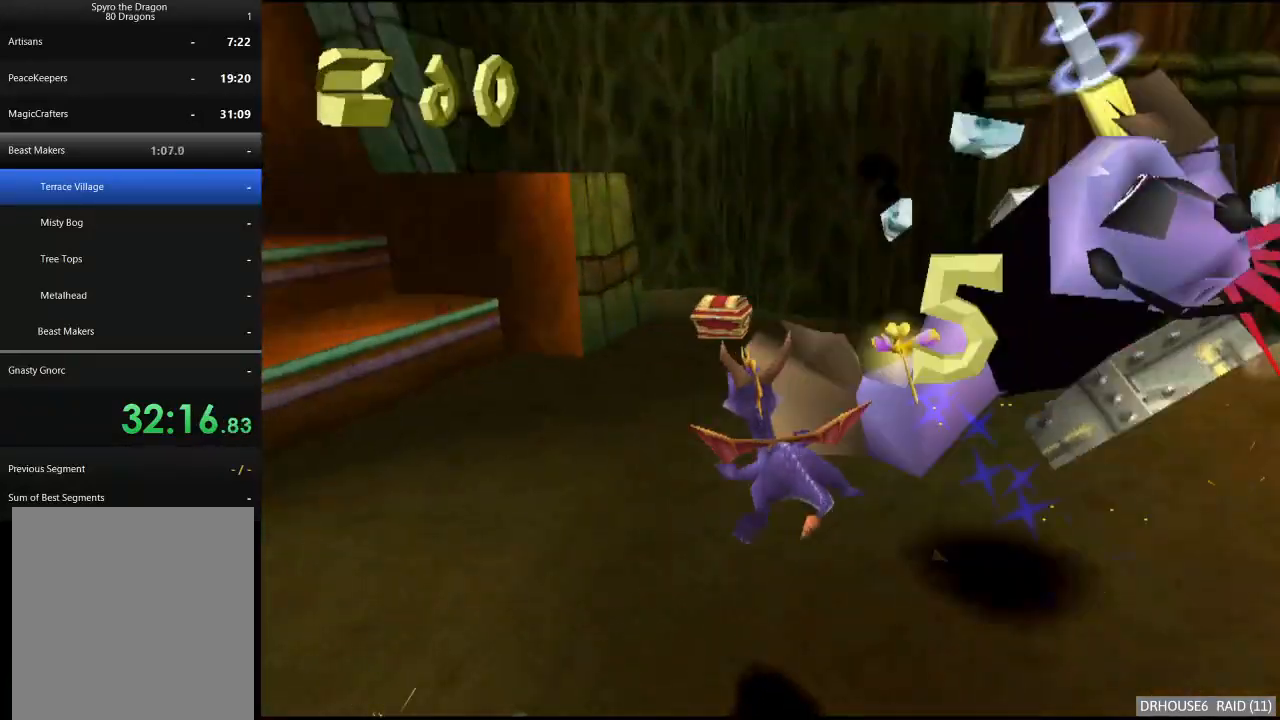
{"buttons": ["X"], "left_stick": "left", "events": [[200, "left_stick", "center"], [350, "left_stick", "left"]]}
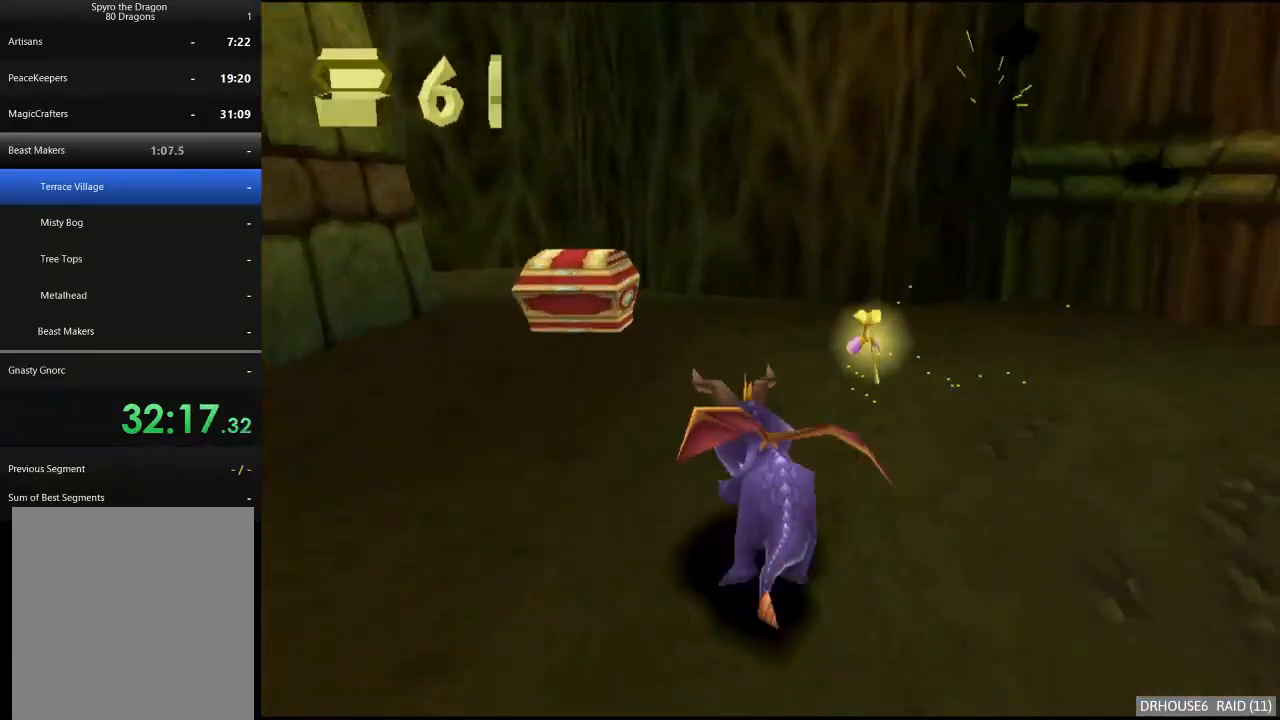
{"buttons": ["X"], "left_stick": "up", "events": [[333, "left_stick", "up"]]}
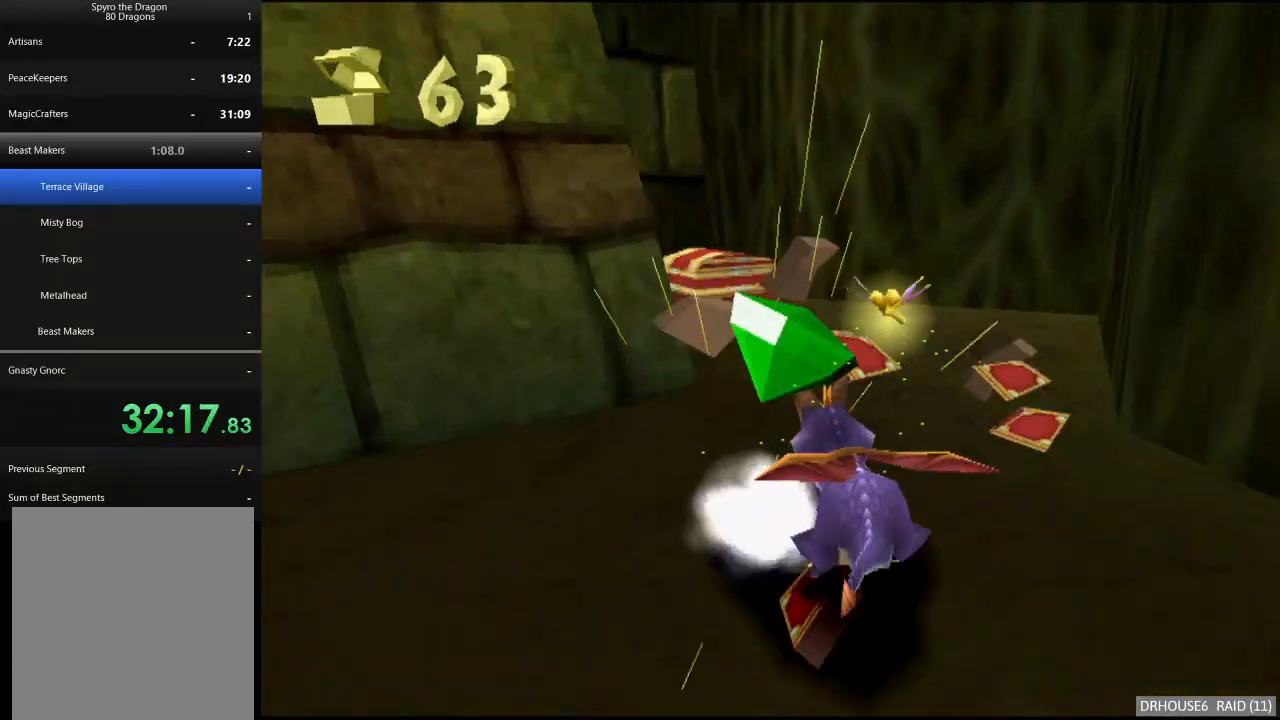
{"buttons": [], "left_stick": "down-left", "events": [[50, "X", "up"], [67, "B", "down"], [100, "left_stick", "left"], [133, "B", "up"], [183, "X", "down"], [267, "left_stick", "up"], [333, "X", "up"], [400, "A", "down"], [433, "left_stick", "down-left"], [500, "A", "up"]]}
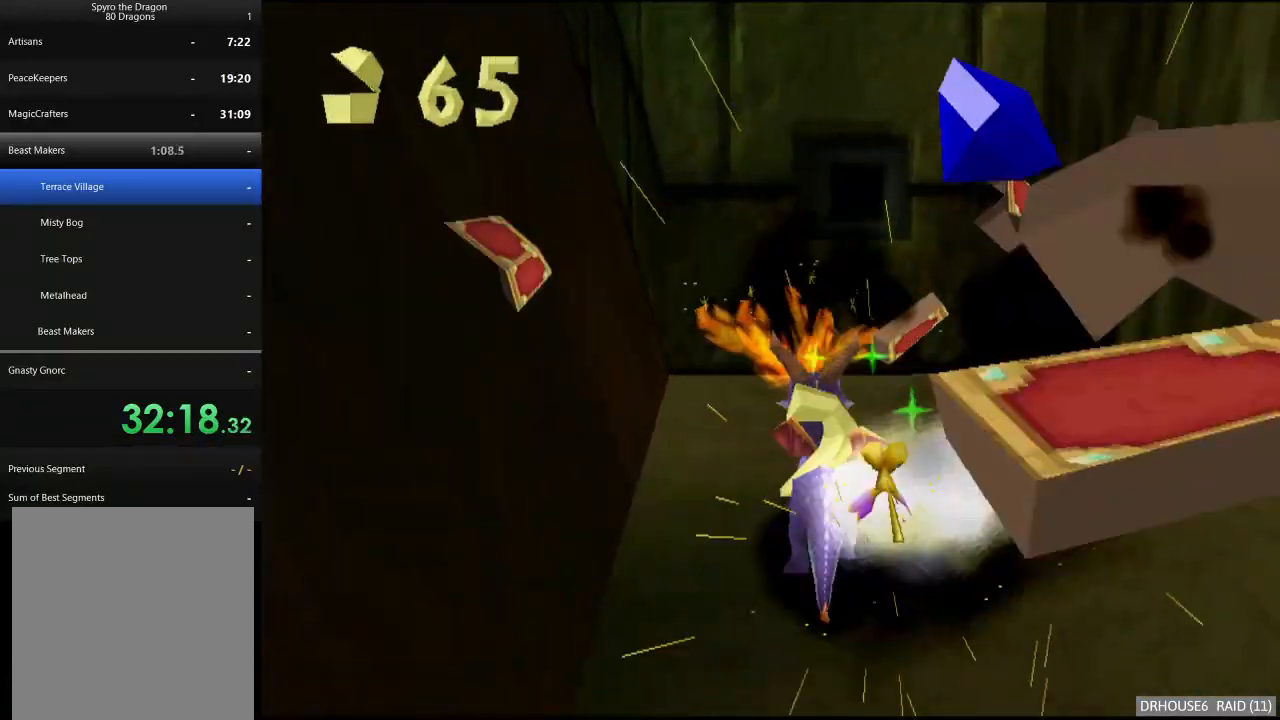
{"buttons": ["X"], "left_stick": "down", "events": [[83, "left_stick", "down"], [500, "X", "down"]]}
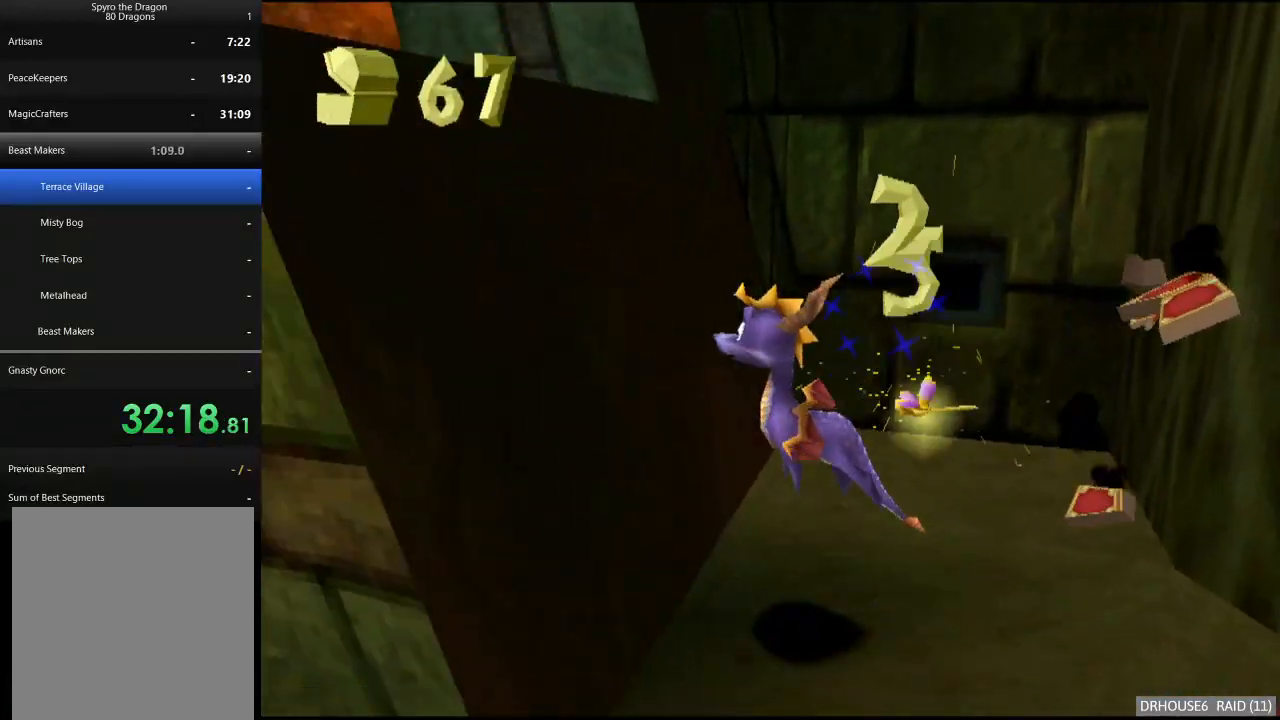
{"buttons": ["A"], "left_stick": "up-right", "events": [[17, "left_stick", "down-left"], [217, "left_stick", "center"], [317, "left_stick", "up-right"], [417, "X", "up"], [500, "A", "down"]]}
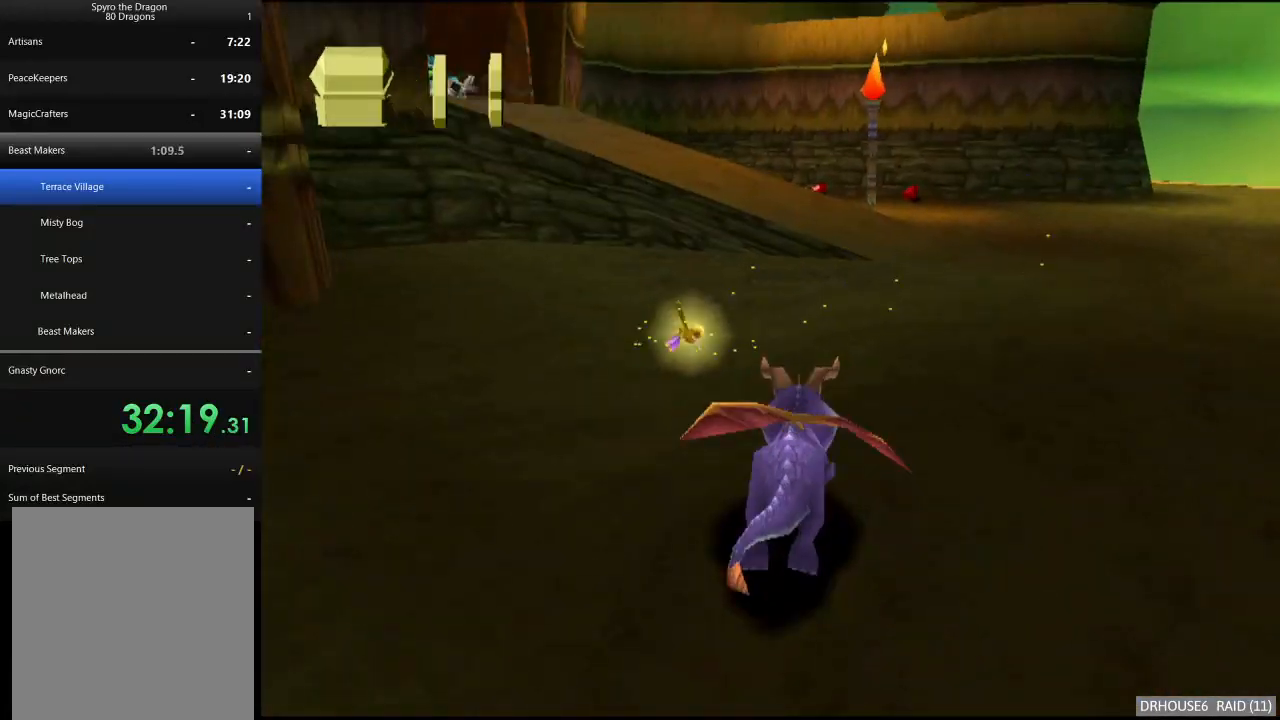
{"buttons": ["X"], "left_stick": "up-right", "events": [[333, "A", "up"], [400, "X", "down"]]}
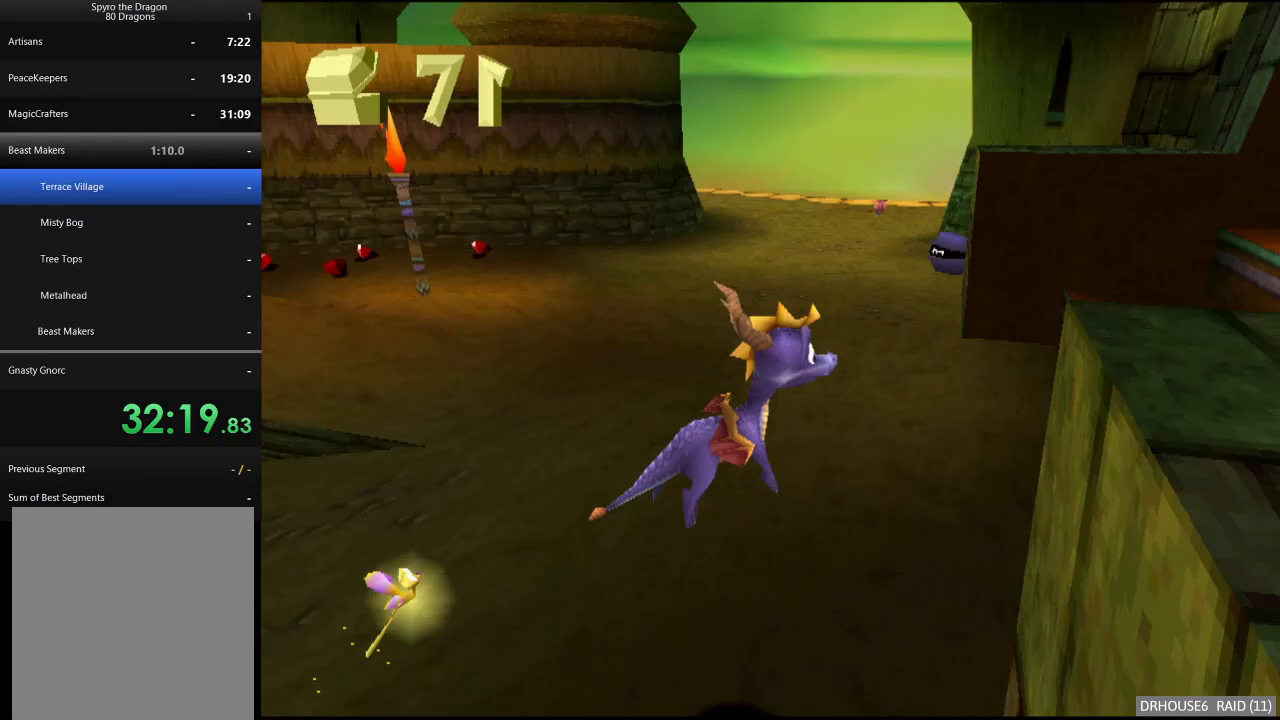
{"buttons": ["A"], "left_stick": "up-left", "events": [[150, "X", "up"], [233, "left_stick", "up"], [300, "A", "down"], [433, "left_stick", "up-left"]]}
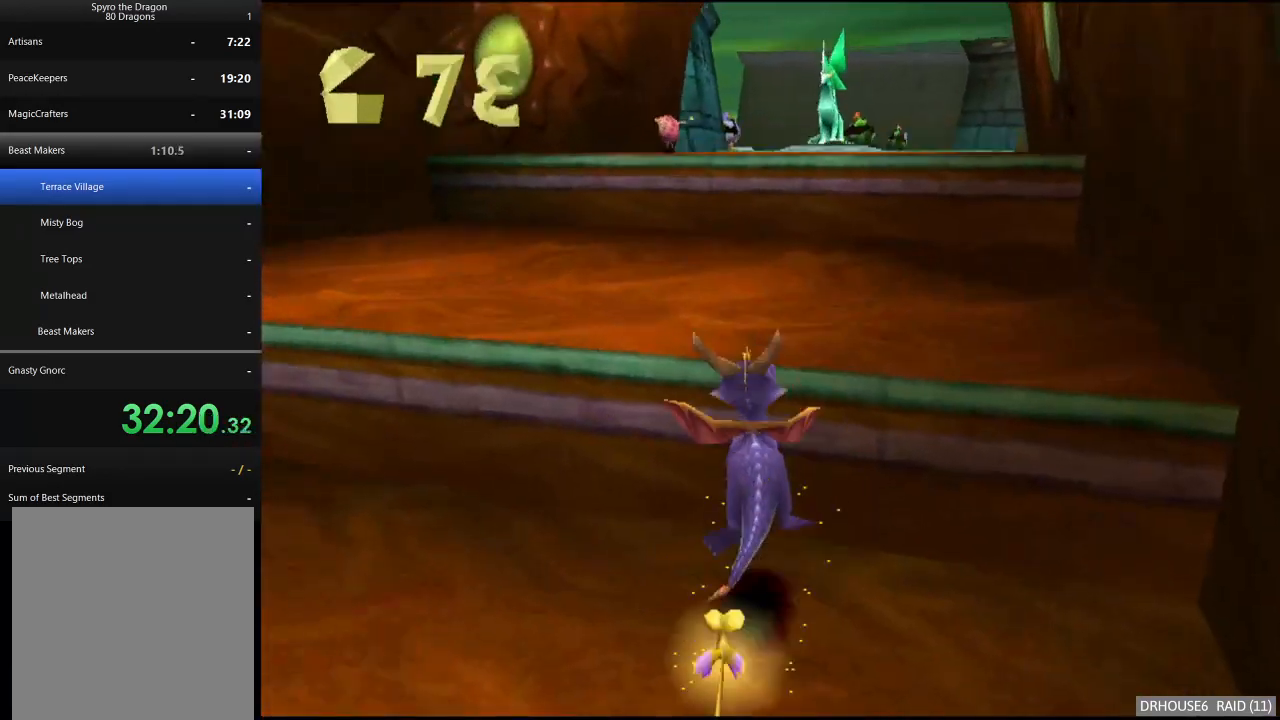
{"buttons": ["A"], "left_stick": "up", "events": [[17, "A", "up"], [83, "X", "down"], [183, "left_stick", "up-right"], [217, "X", "up"], [417, "A", "down"], [500, "left_stick", "up"]]}
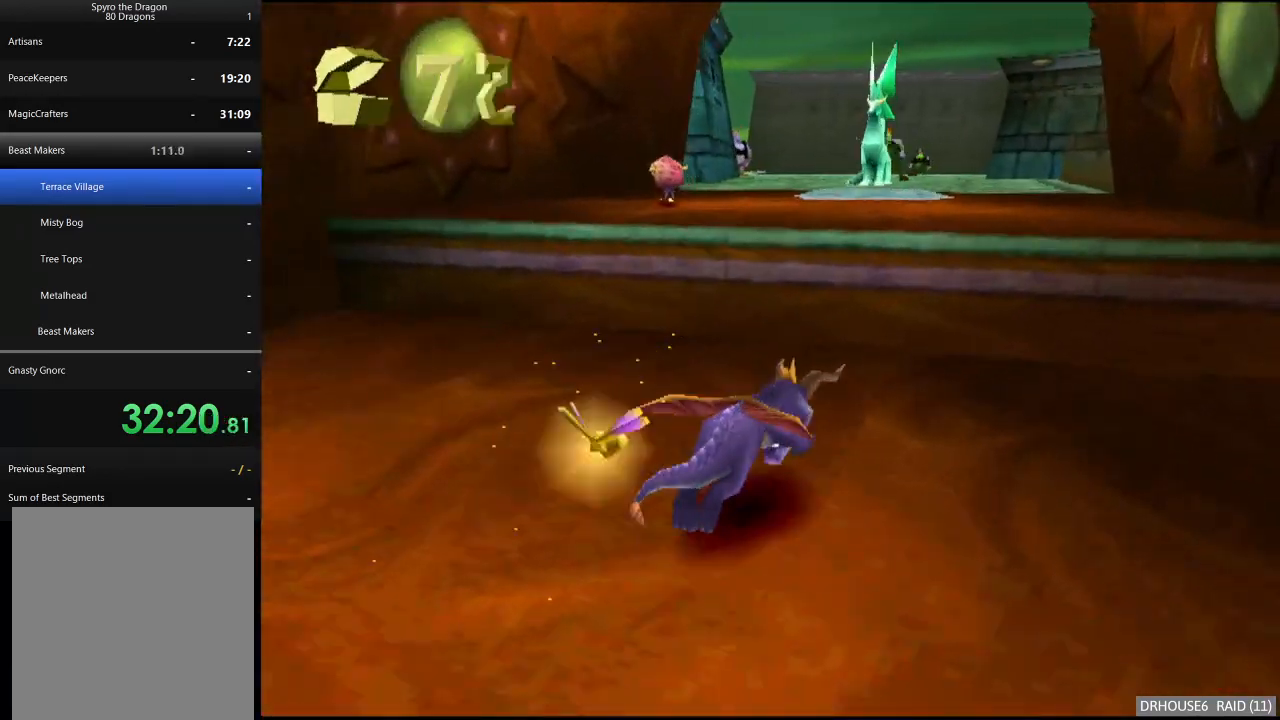
{"buttons": ["X"], "left_stick": "right", "events": [[150, "A", "up"], [233, "X", "down"], [233, "left_stick", "center"], [467, "left_stick", "right"]]}
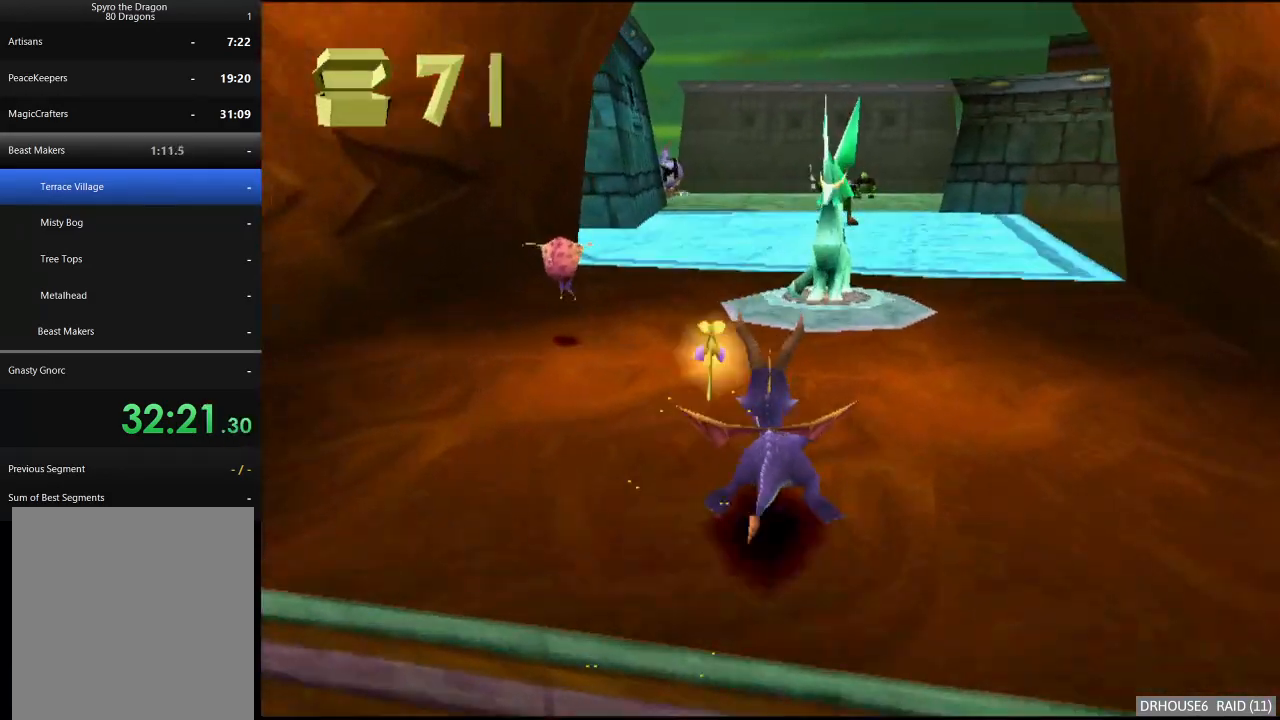
{"buttons": [], "left_stick": "center", "events": [[67, "left_stick", "center"], [483, "X", "up"]]}
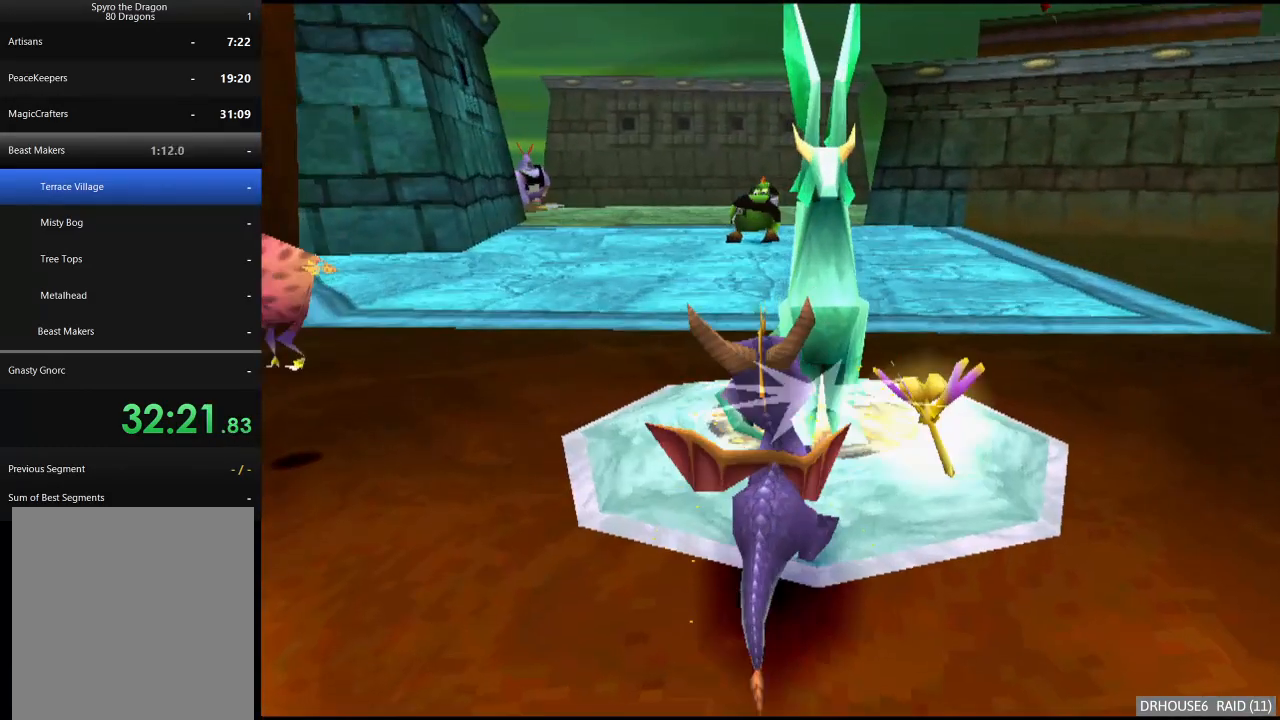
{"buttons": [], "left_stick": "center", "events": []}
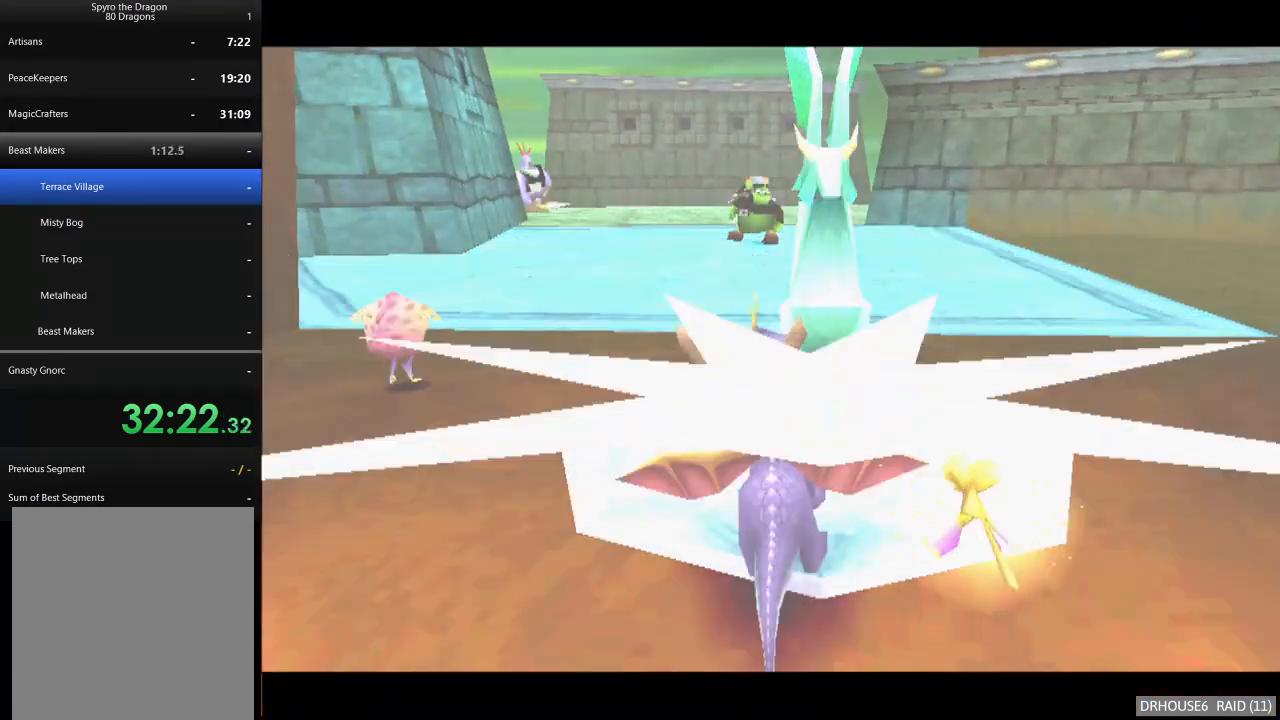
{"buttons": [], "left_stick": "center", "events": []}
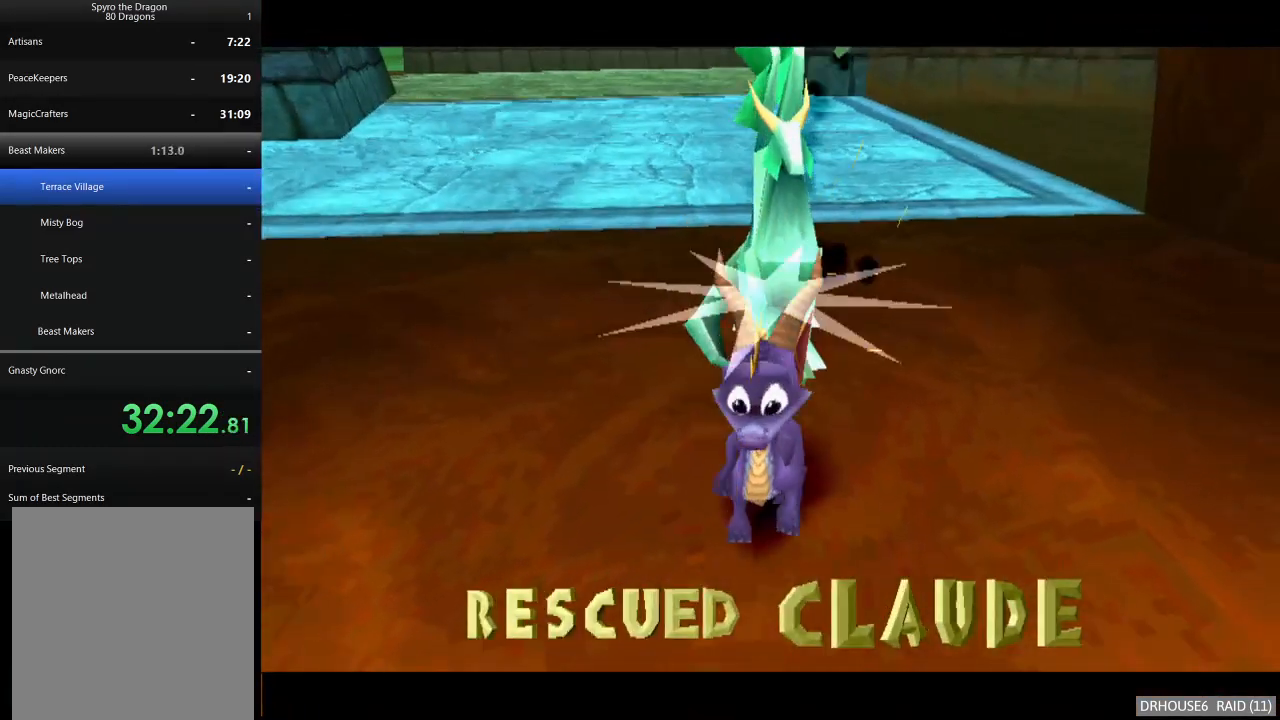
{"buttons": [], "left_stick": "center", "events": []}
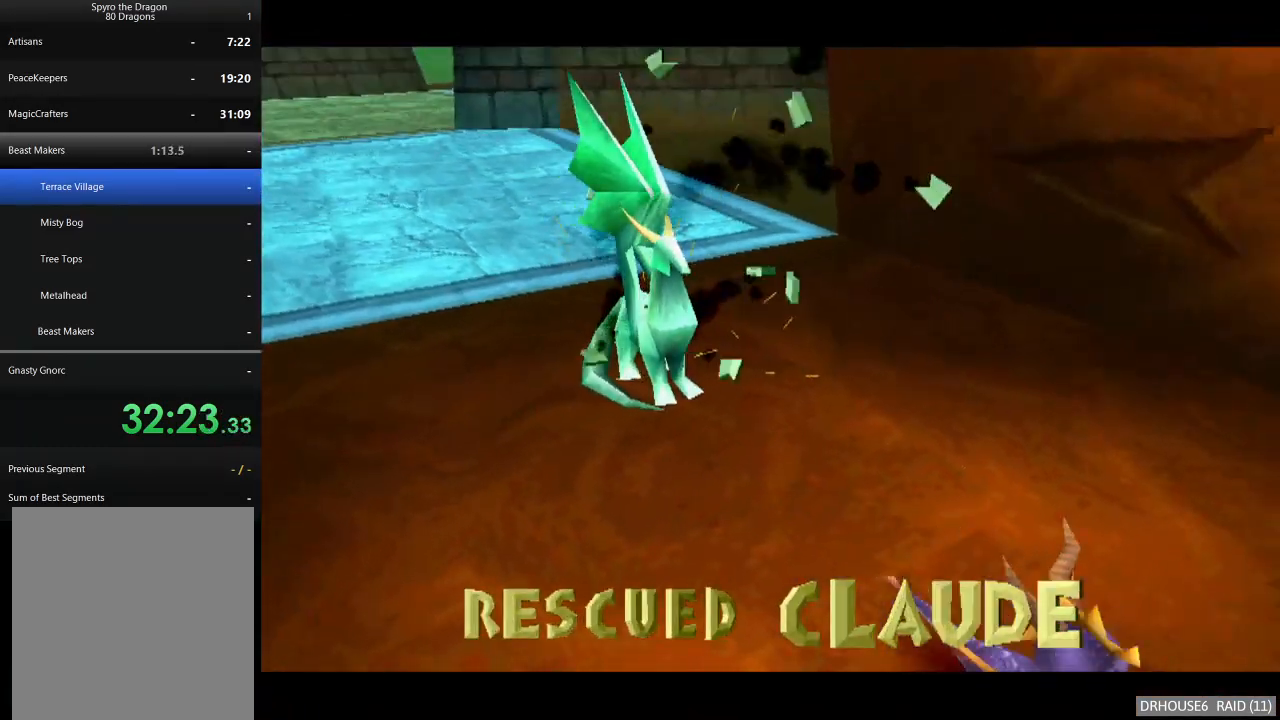
{"buttons": [], "left_stick": "center", "events": []}
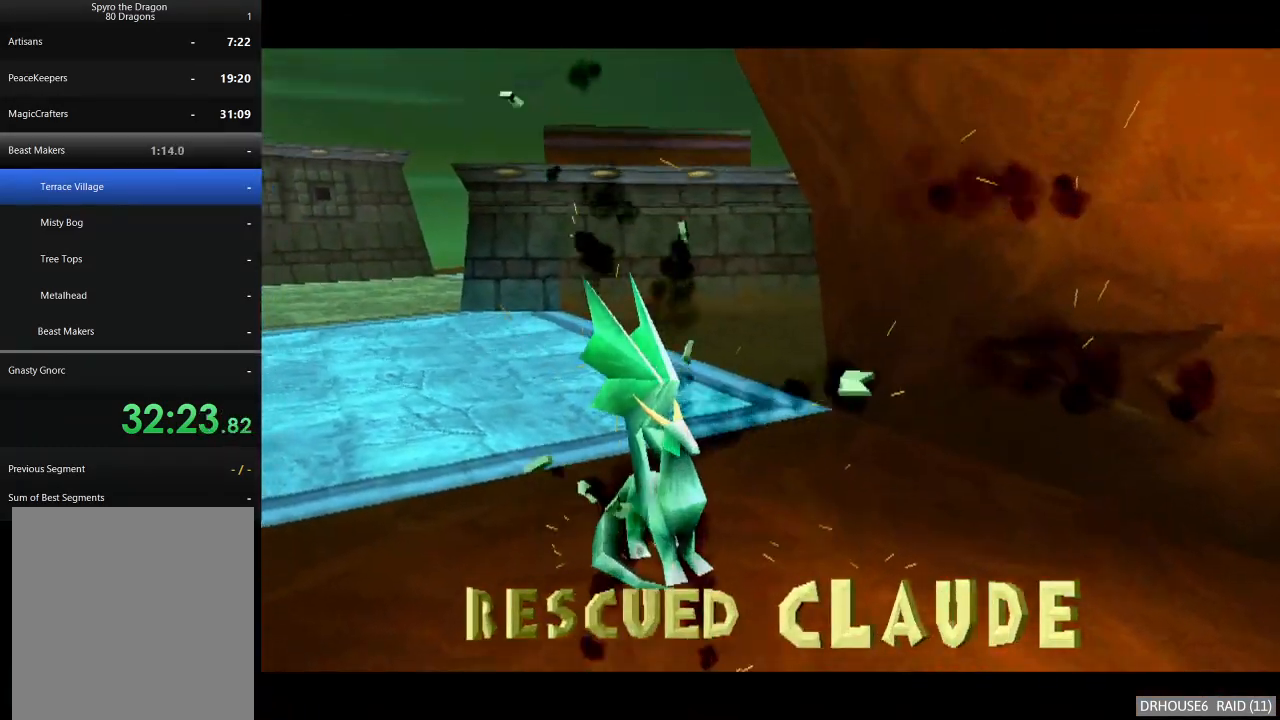
{"buttons": [], "left_stick": "center", "events": [[333, "A", "down"], [367, "A", "up"], [467, "A", "down"], [500, "A", "up"]]}
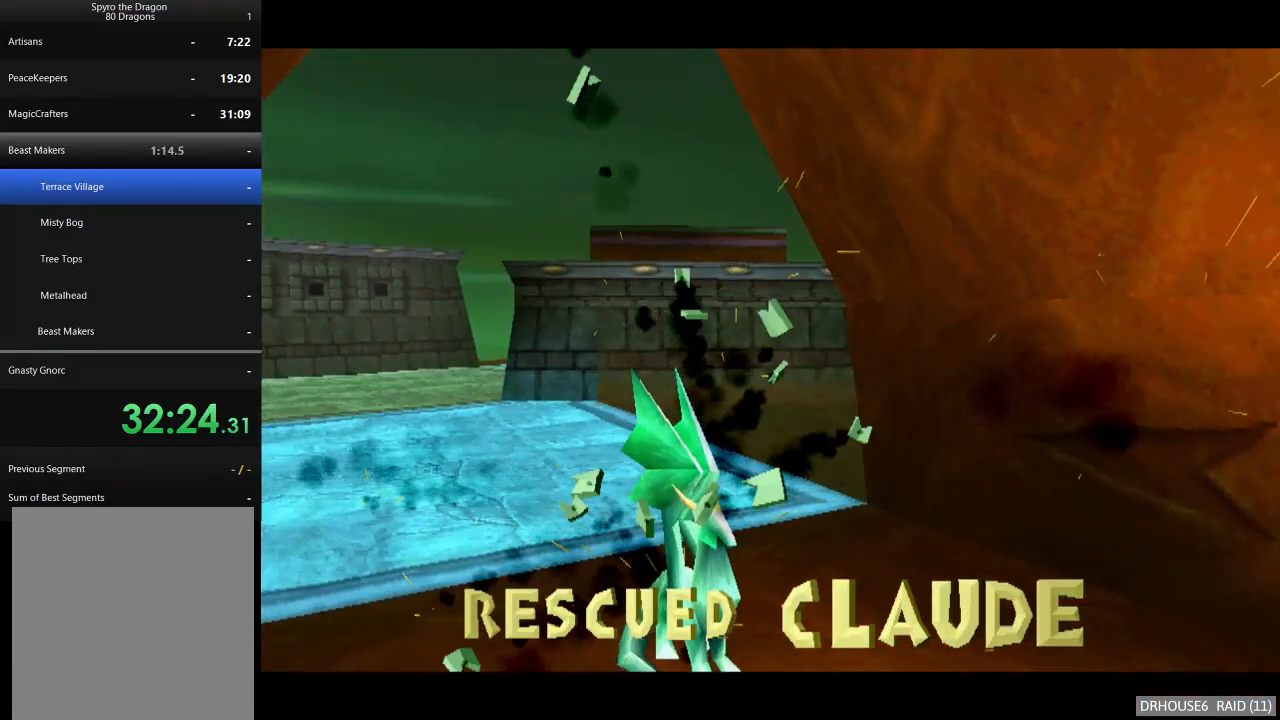
{"buttons": ["A"], "left_stick": "center", "events": [[83, "A", "down"], [150, "A", "up"], [217, "A", "down"], [300, "A", "up"], [350, "A", "down"], [433, "A", "up"], [500, "A", "down"]]}
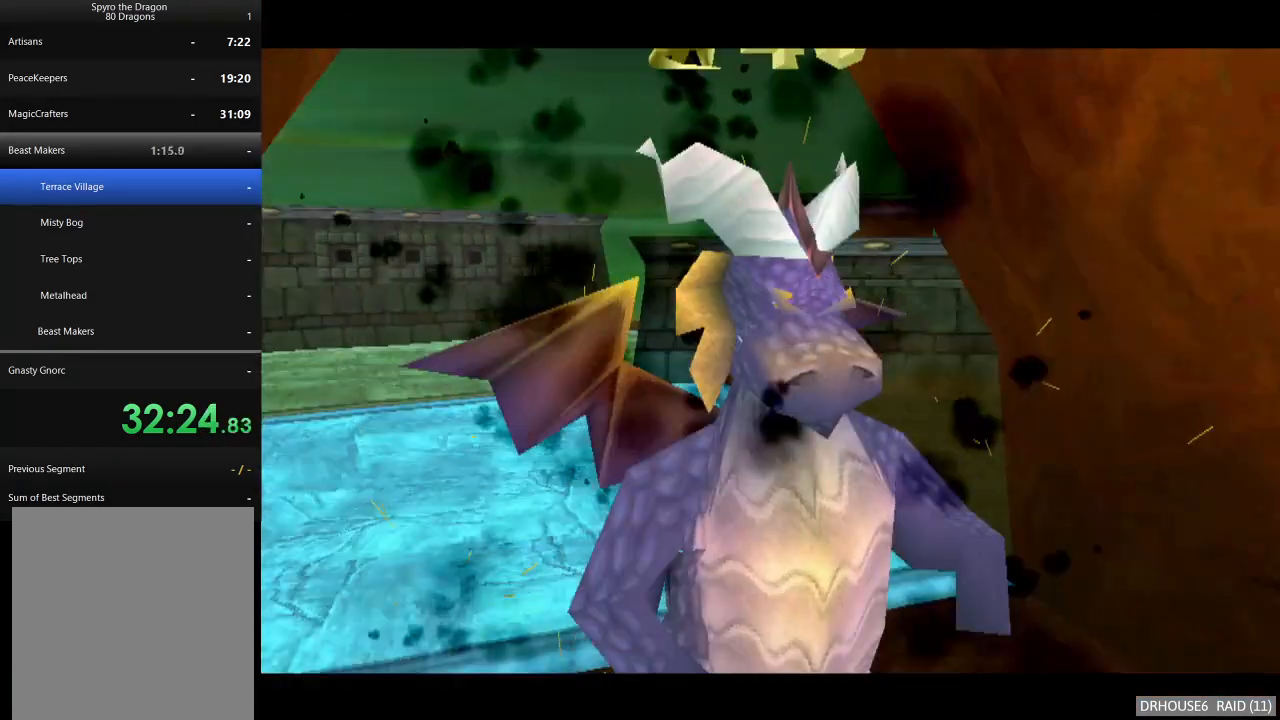
{"buttons": ["A", "X"], "left_stick": "center", "events": [[83, "A", "up"], [133, "A", "down"], [233, "A", "up"], [433, "X", "down"], [450, "A", "down"]]}
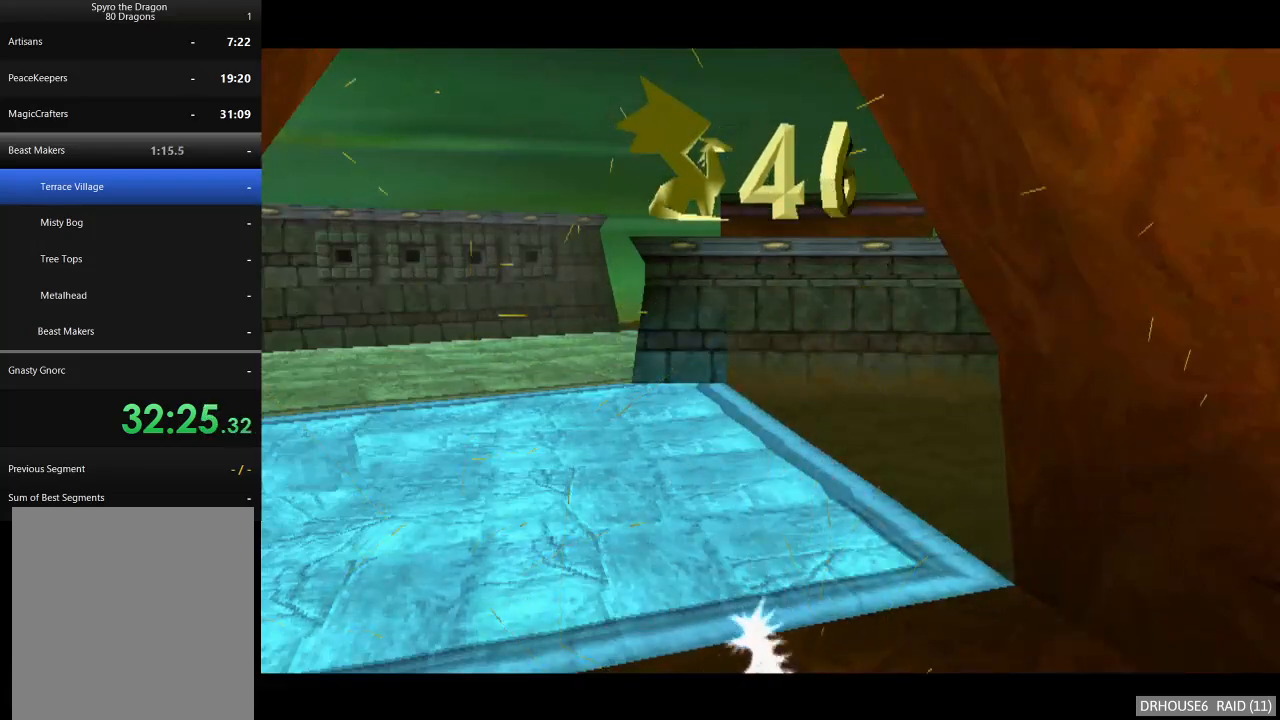
{"buttons": ["A", "X"], "left_stick": "center", "events": []}
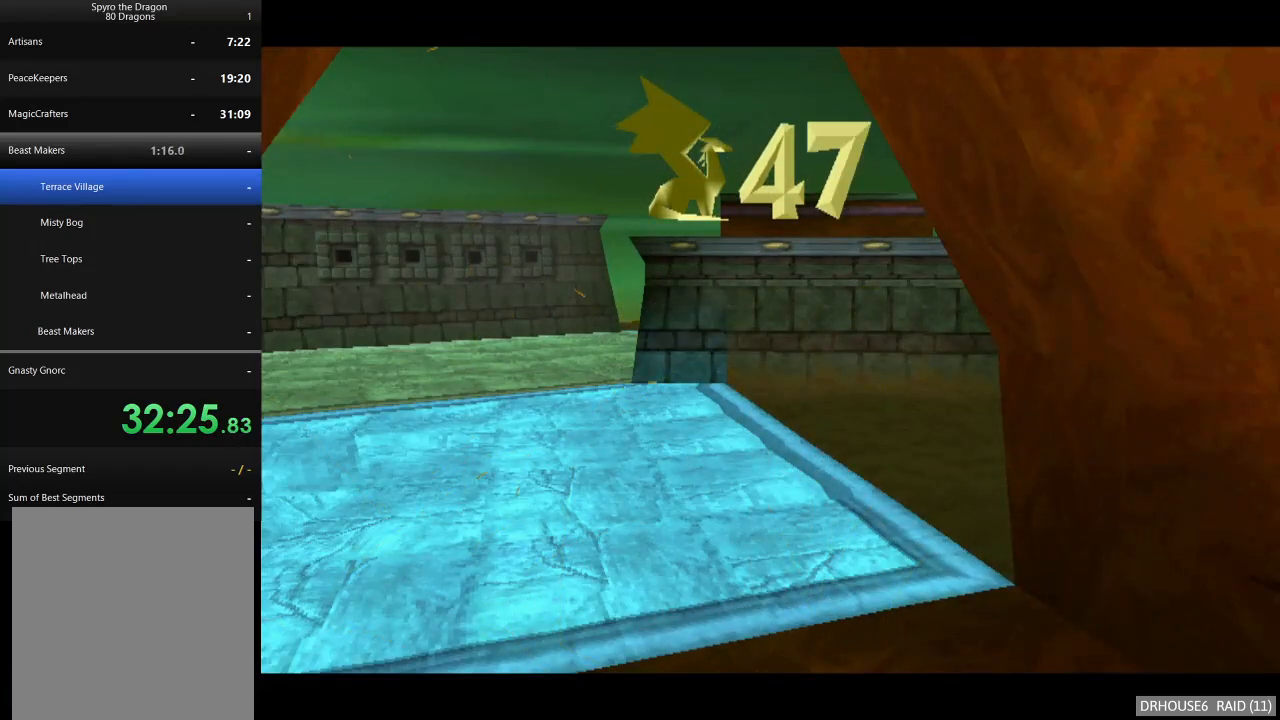
{"buttons": ["A", "X"], "left_stick": "center", "events": []}